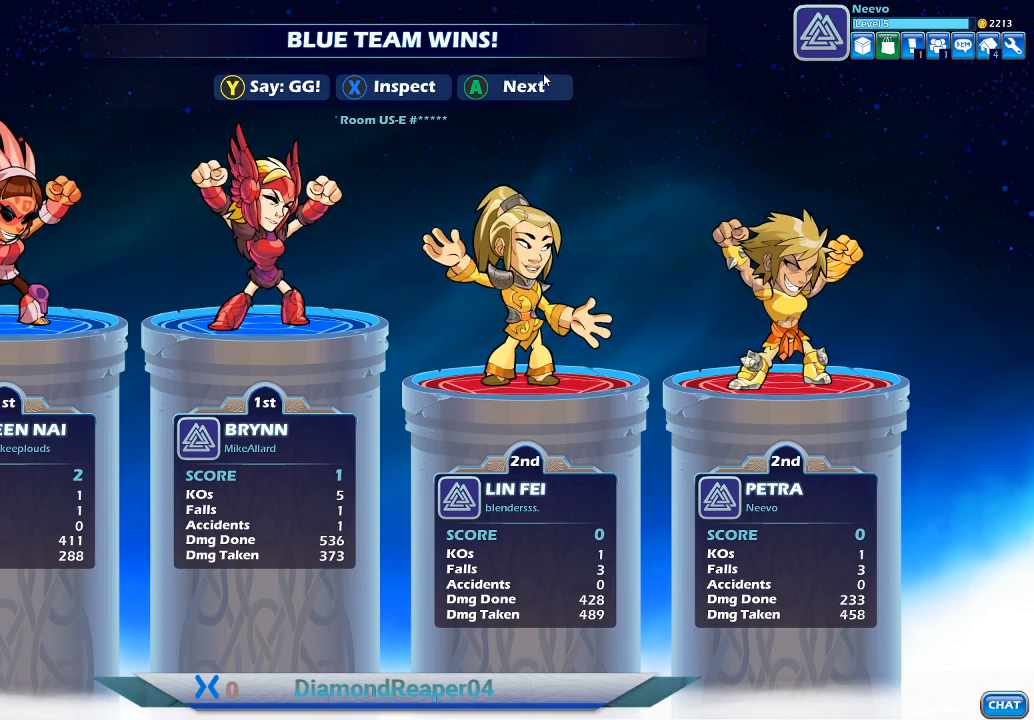
Gameplay with a controller (Xbox layout); each line is a JSON object with the inputs held at the frame after it. "events" lists button and stick changes between this image and that frame as [ms after this image, input, new state], when the widget could be followed in between.
{"buttons": [], "left_stick": "center", "right_stick": "center", "events": [[200, "A", "down"], [233, "A", "up"]]}
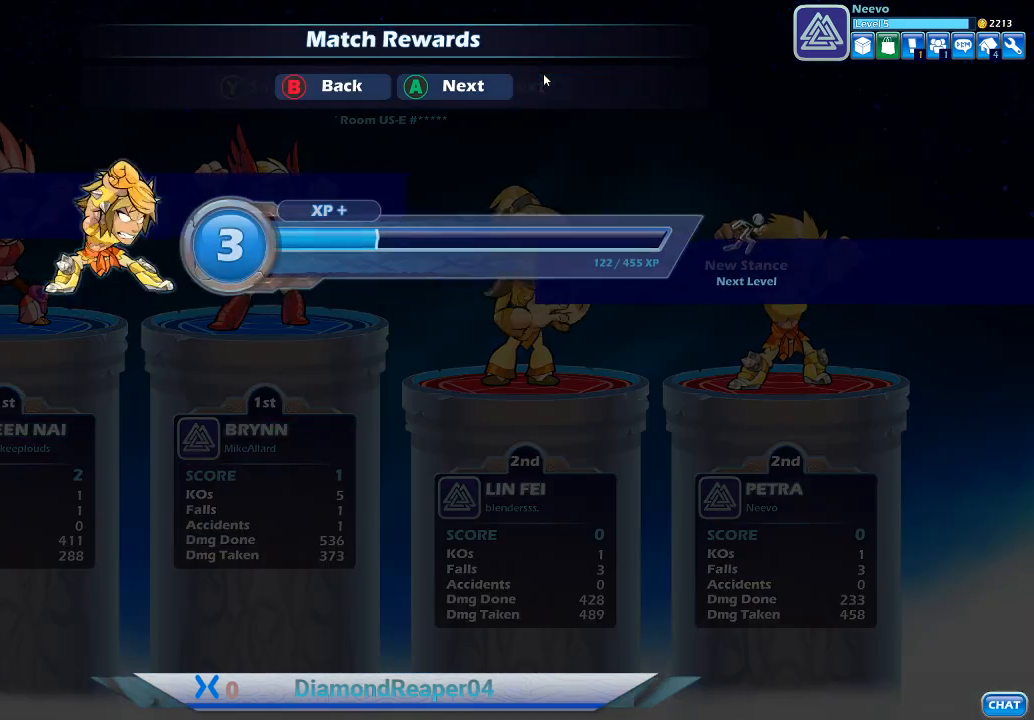
{"buttons": [], "left_stick": "center", "right_stick": "center", "events": []}
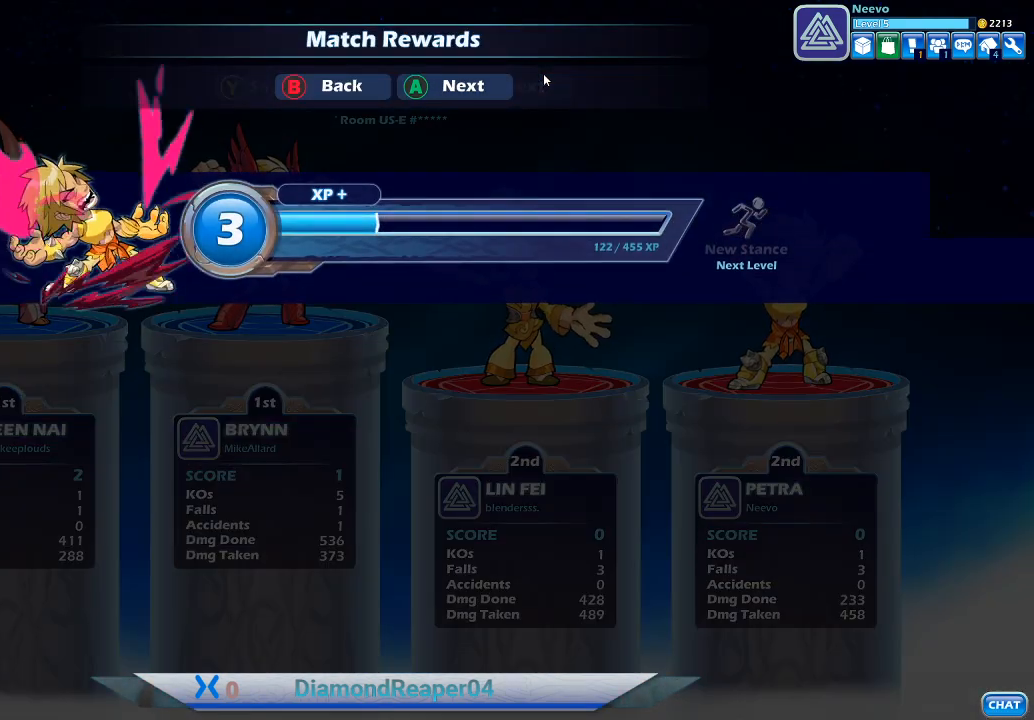
{"buttons": [], "left_stick": "center", "right_stick": "center", "events": []}
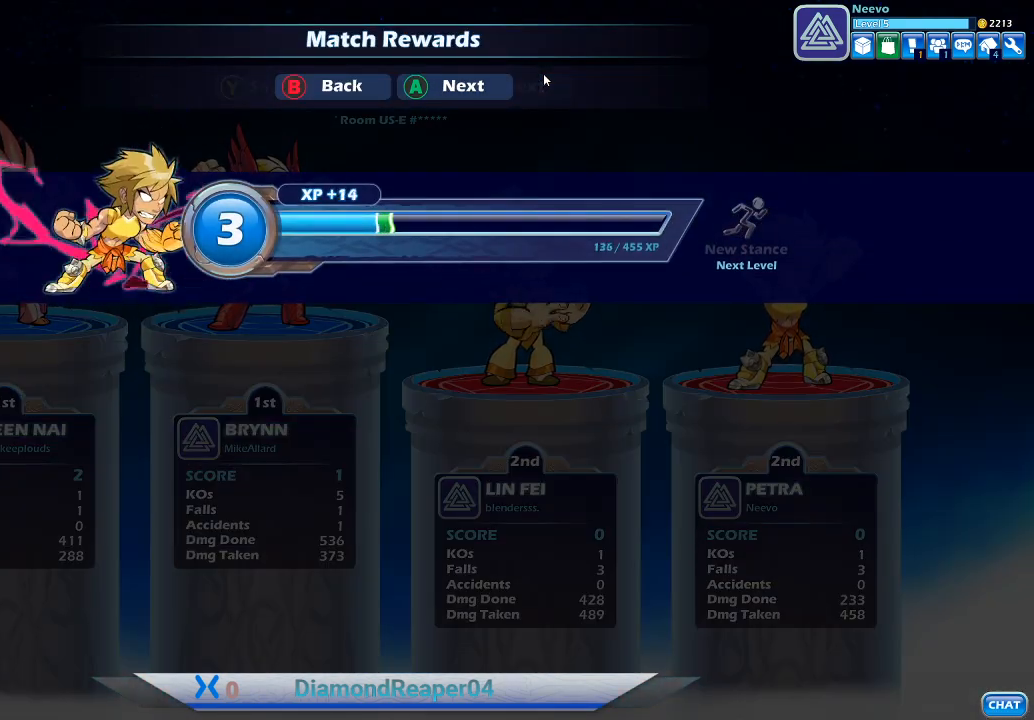
{"buttons": [], "left_stick": "center", "right_stick": "center", "events": []}
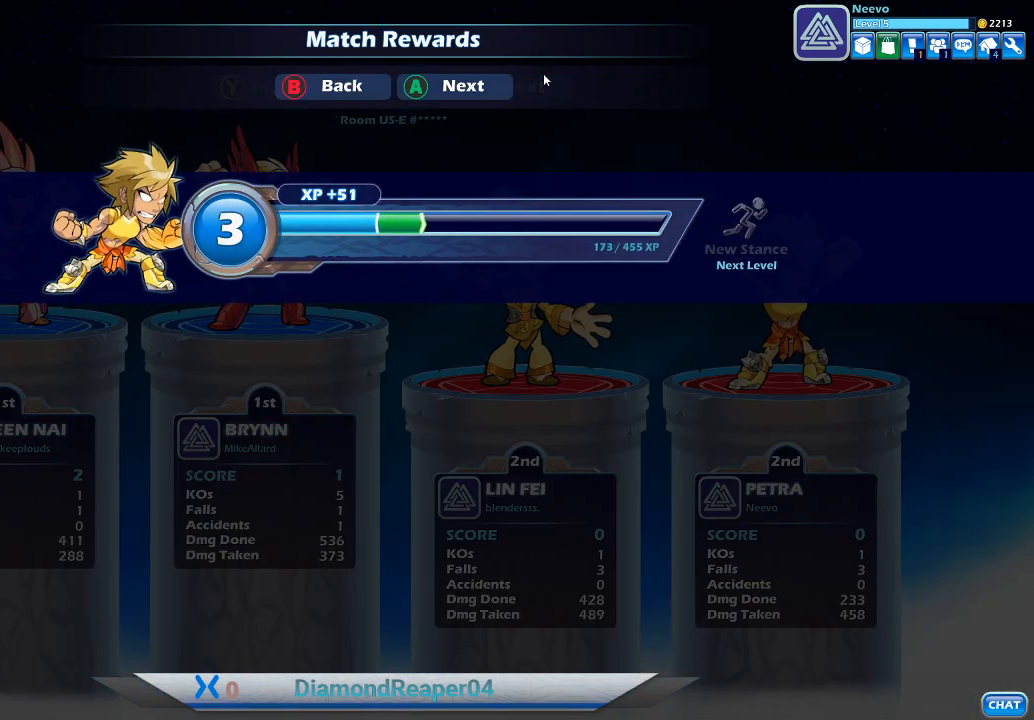
{"buttons": [], "left_stick": "center", "right_stick": "center", "events": [[133, "A", "down"], [233, "A", "up"]]}
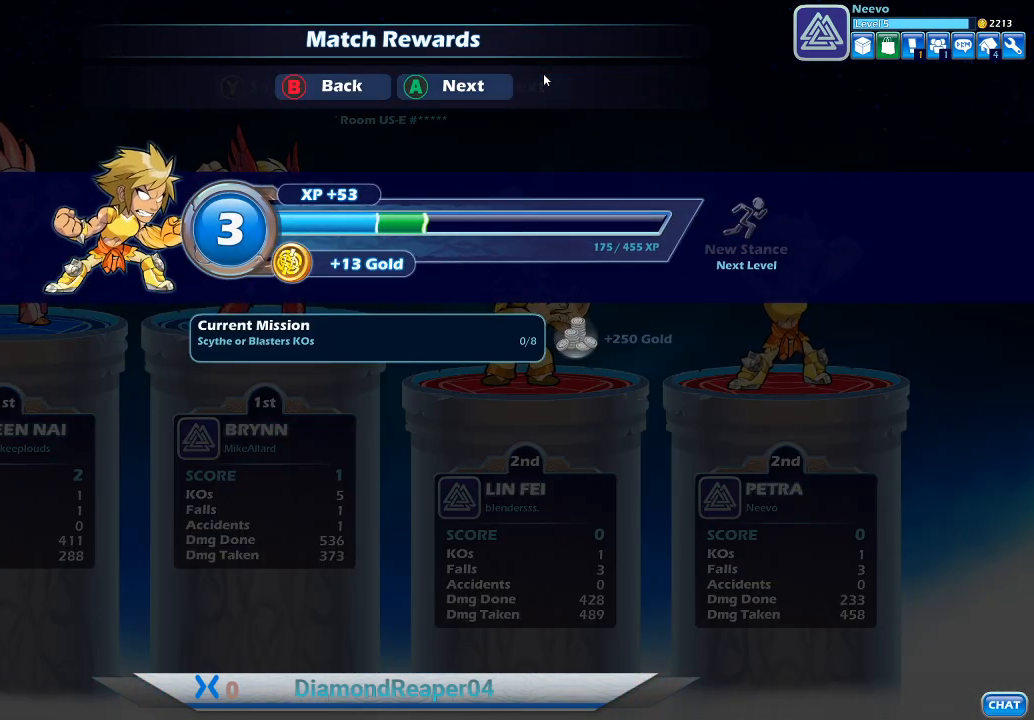
{"buttons": [], "left_stick": "center", "right_stick": "center", "events": [[133, "A", "down"], [233, "A", "up"]]}
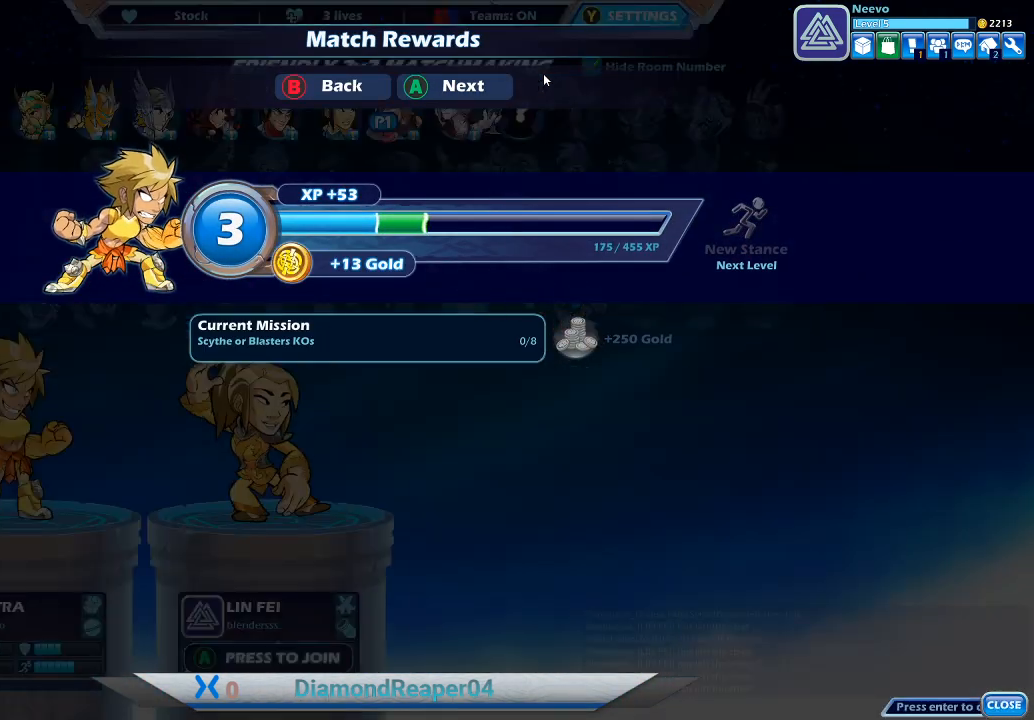
{"buttons": [], "left_stick": "center", "right_stick": "center", "events": []}
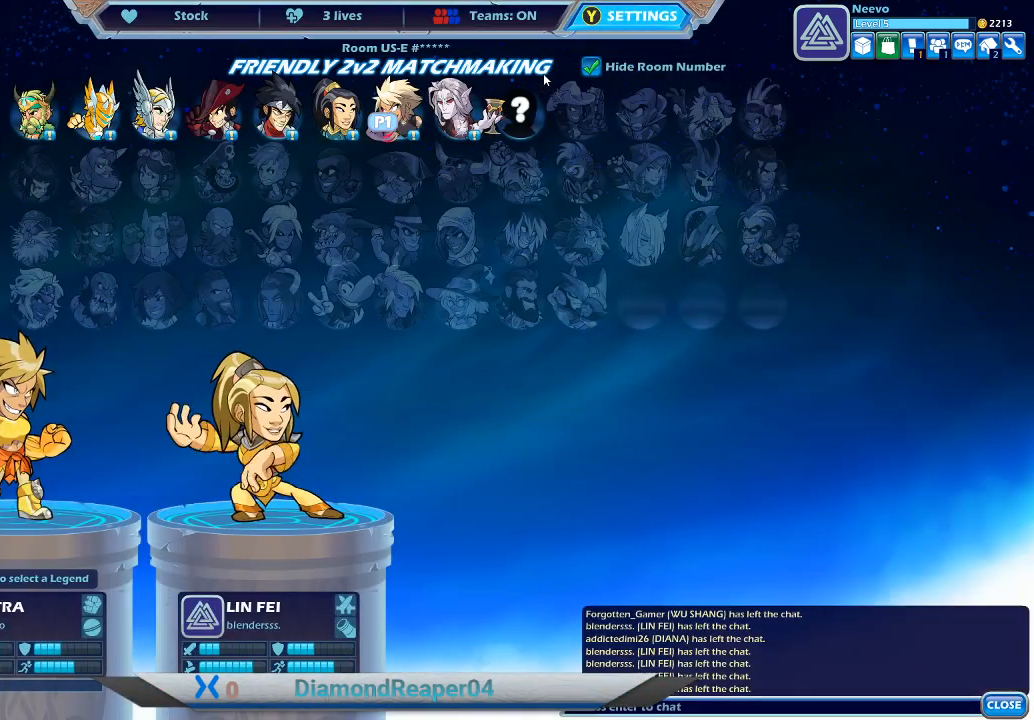
{"buttons": [], "left_stick": "center", "right_stick": "center", "events": [[400, "A", "down"], [500, "A", "up"]]}
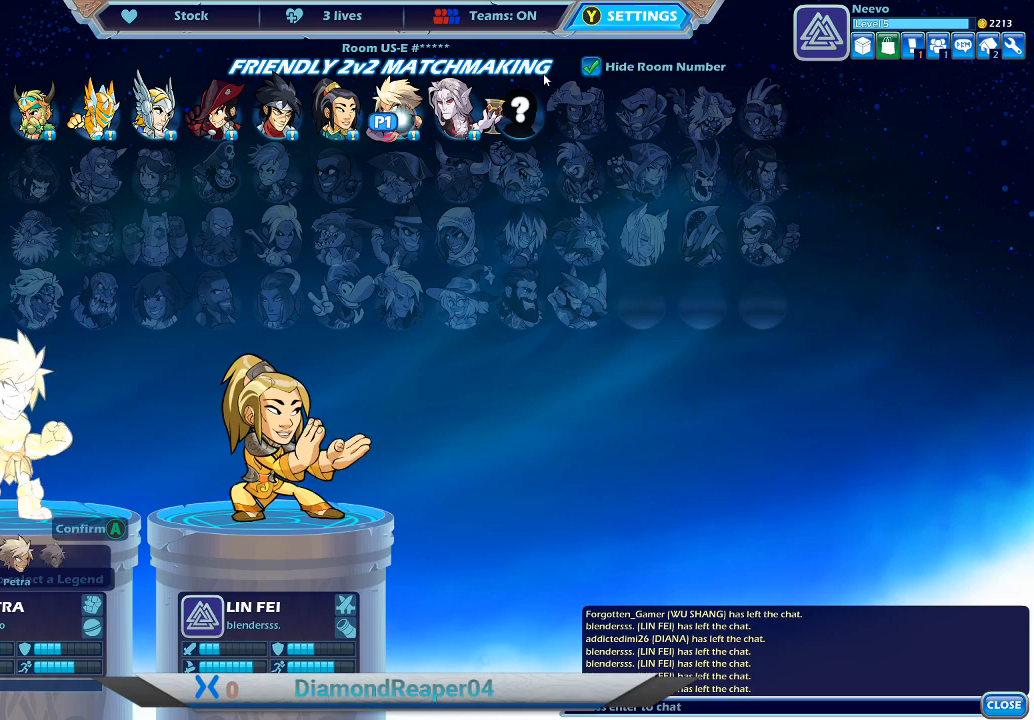
{"buttons": [], "left_stick": "center", "right_stick": "center", "events": [[367, "A", "down"], [467, "A", "up"]]}
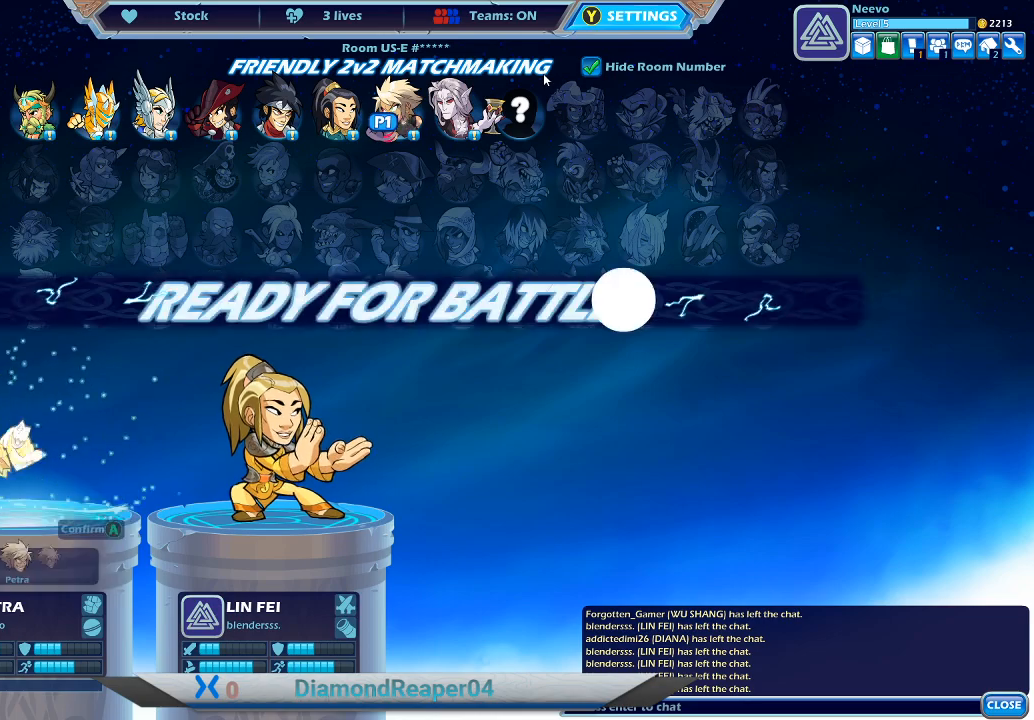
{"buttons": [], "left_stick": "center", "right_stick": "center", "events": []}
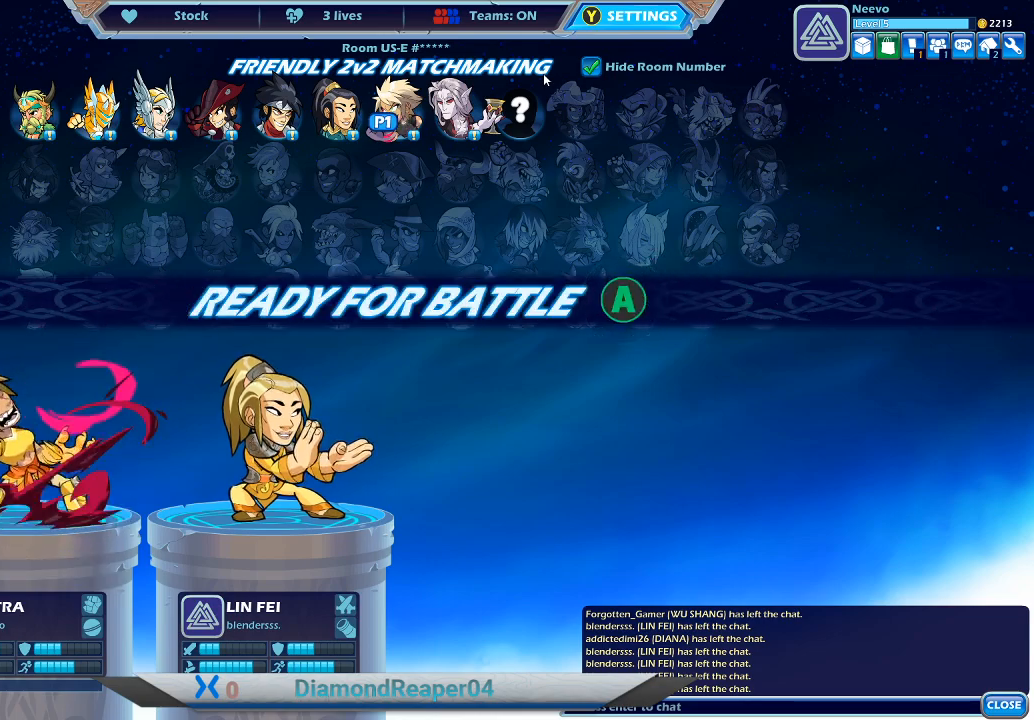
{"buttons": [], "left_stick": "center", "right_stick": "center", "events": [[167, "A", "down"], [267, "A", "up"]]}
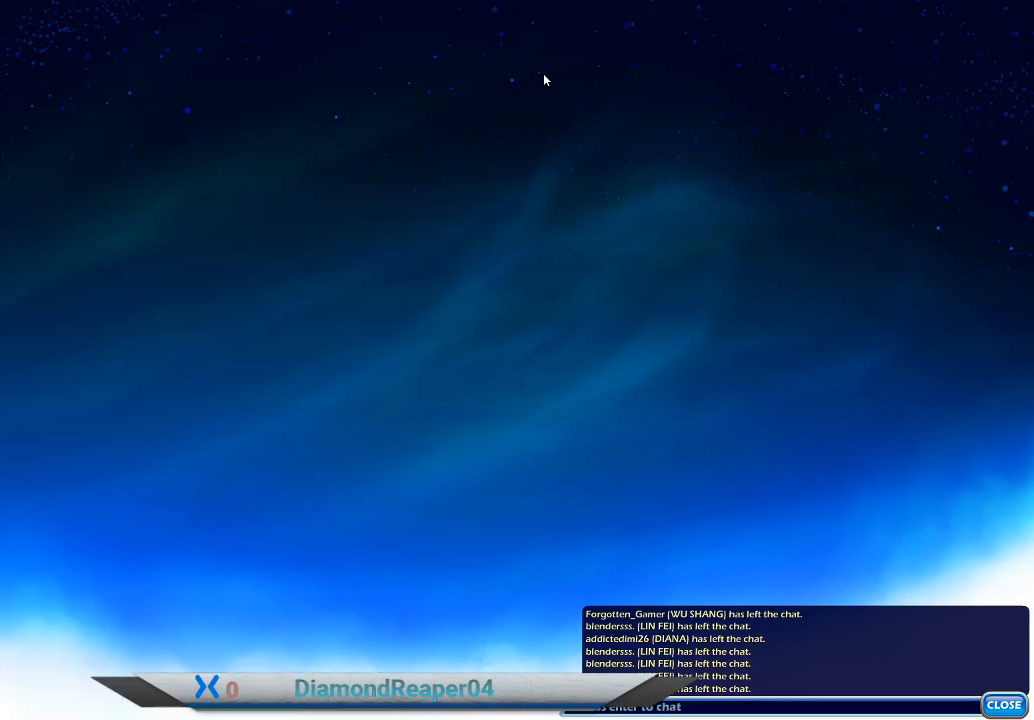
{"buttons": [], "left_stick": "center", "right_stick": "center", "events": []}
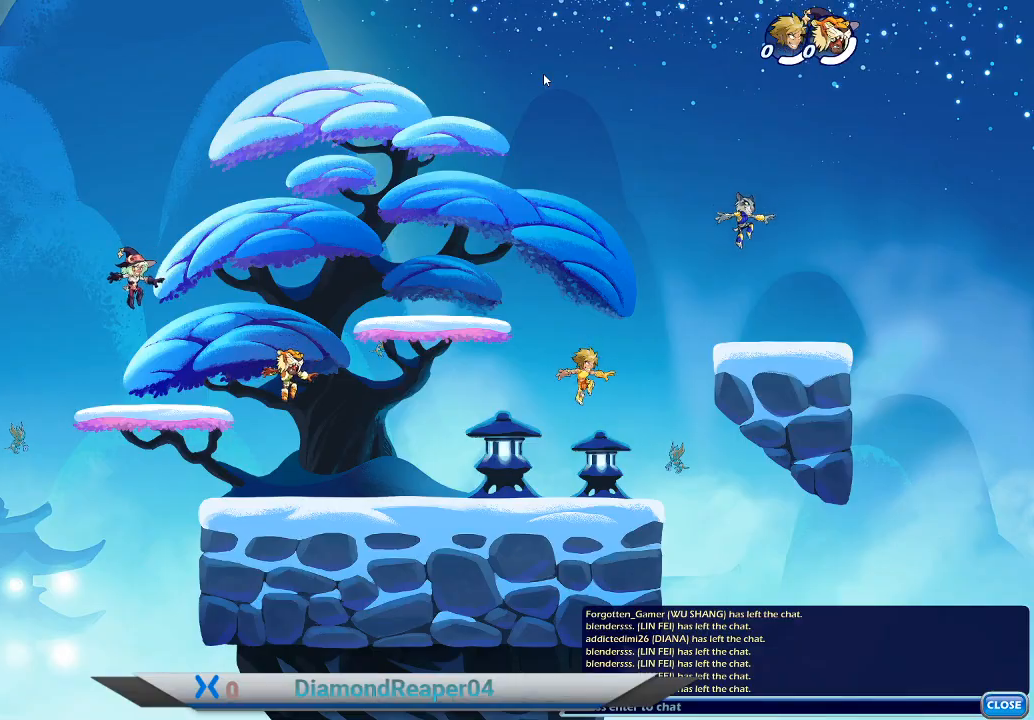
{"buttons": [], "left_stick": "center", "right_stick": "center", "events": []}
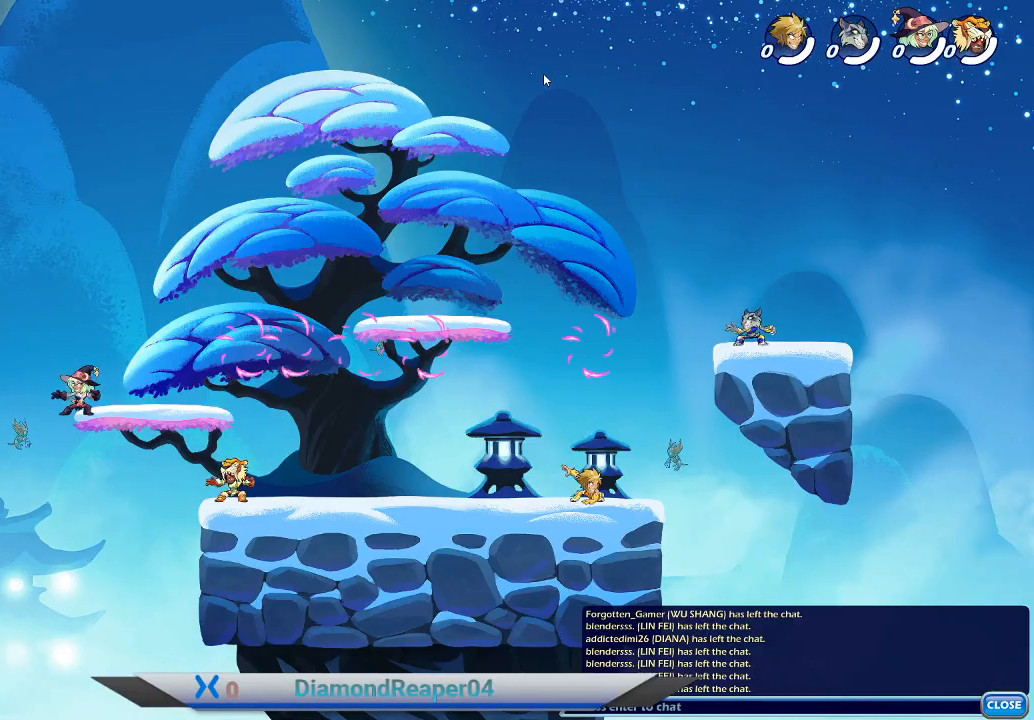
{"buttons": [], "left_stick": "right", "right_stick": "center", "events": [[433, "left_stick", "right"]]}
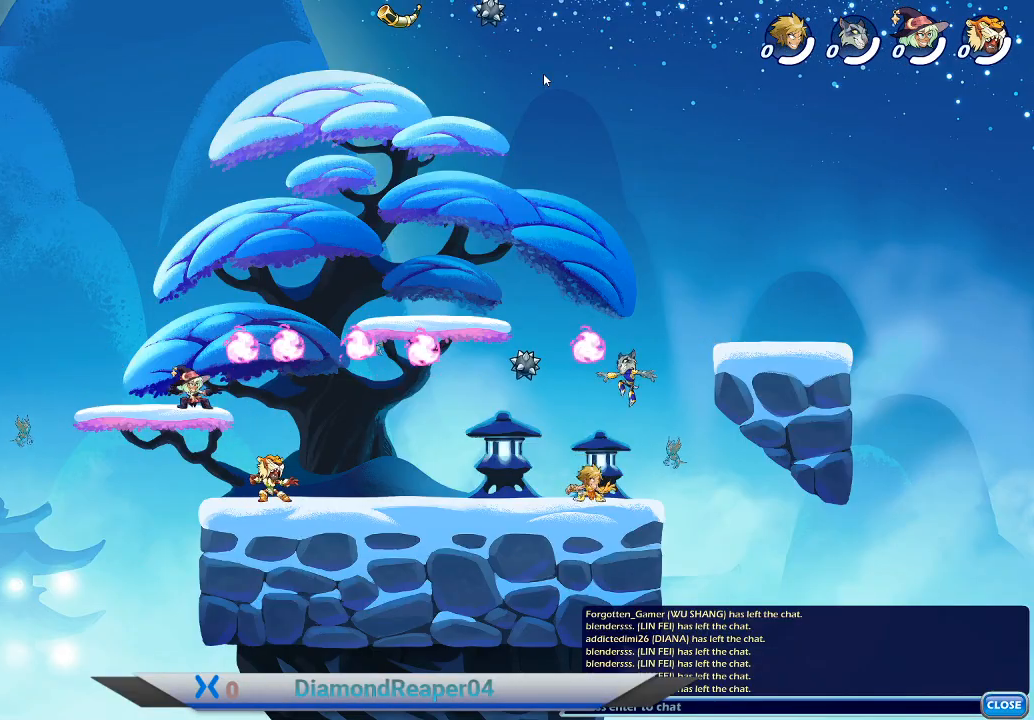
{"buttons": [], "left_stick": "left", "right_stick": "center", "events": [[67, "A", "down"], [233, "A", "up"], [300, "left_stick", "left"]]}
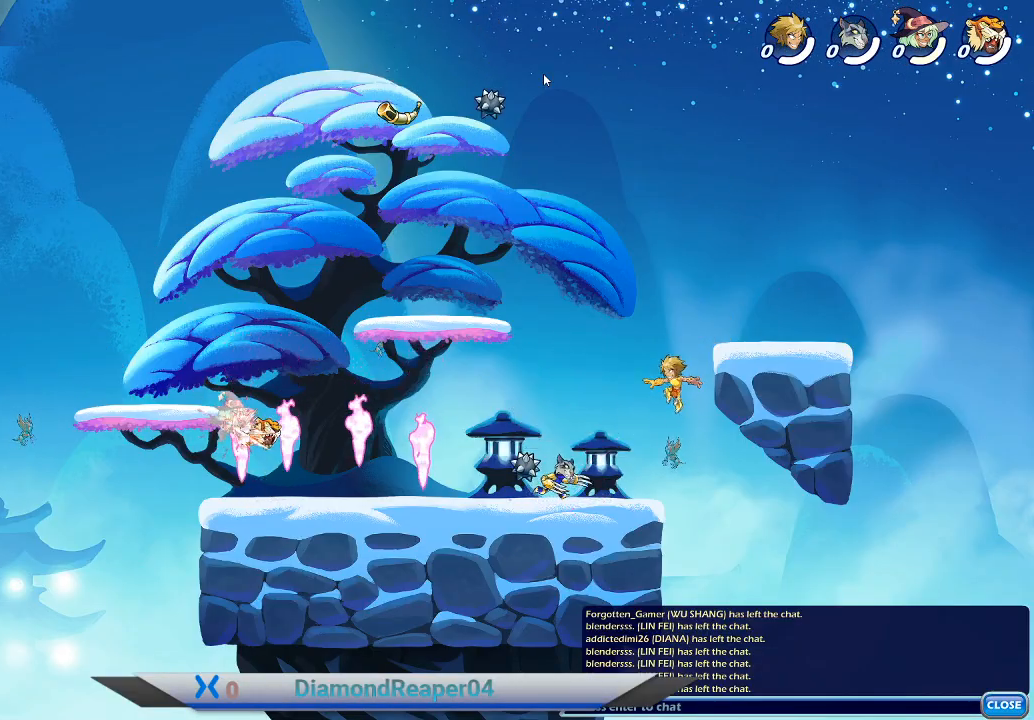
{"buttons": [], "left_stick": "left", "right_stick": "center", "events": []}
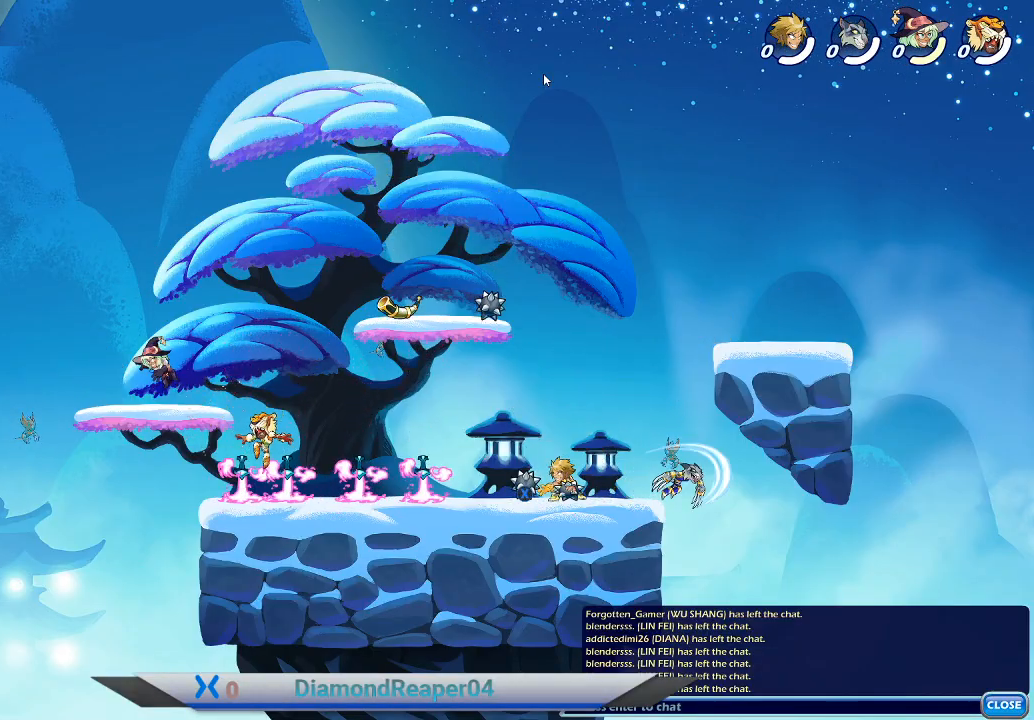
{"buttons": [], "left_stick": "left", "right_stick": "center", "events": [[33, "X", "down"], [133, "X", "up"], [133, "left_stick", "center"], [233, "X", "down"], [300, "X", "up"], [367, "left_stick", "left"], [400, "X", "down"], [500, "X", "up"]]}
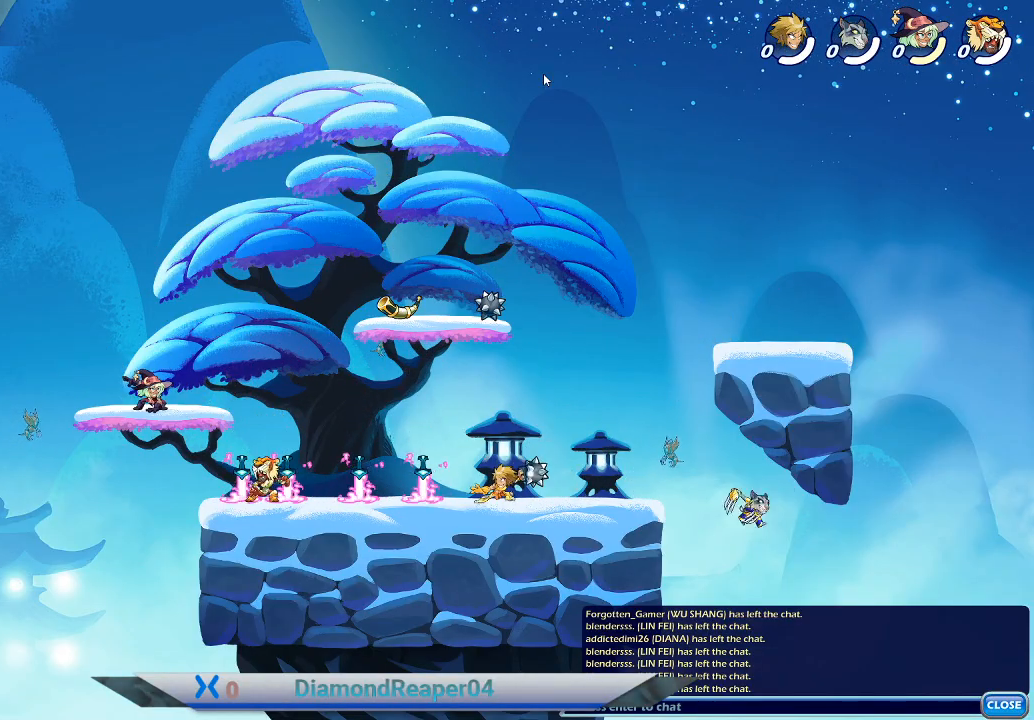
{"buttons": [], "left_stick": "left", "right_stick": "center", "events": [[100, "X", "down"], [167, "X", "up"], [300, "X", "down"], [333, "X", "up"]]}
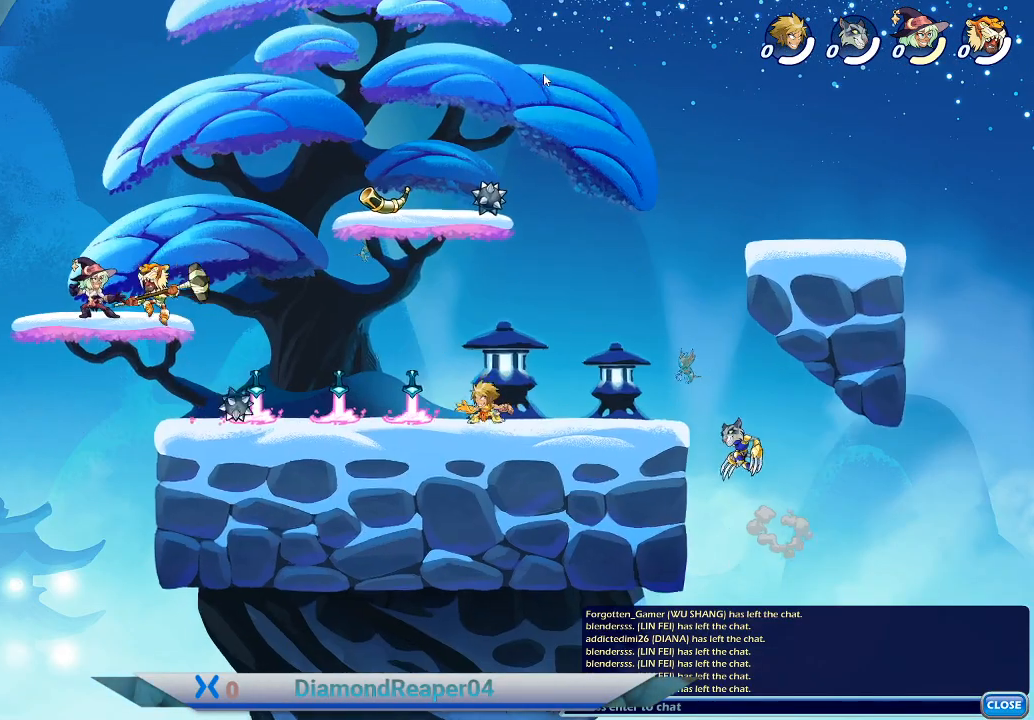
{"buttons": [], "left_stick": "left", "right_stick": "center", "events": [[133, "left_stick", "center"], [267, "left_stick", "left"], [367, "X", "down"], [433, "X", "up"]]}
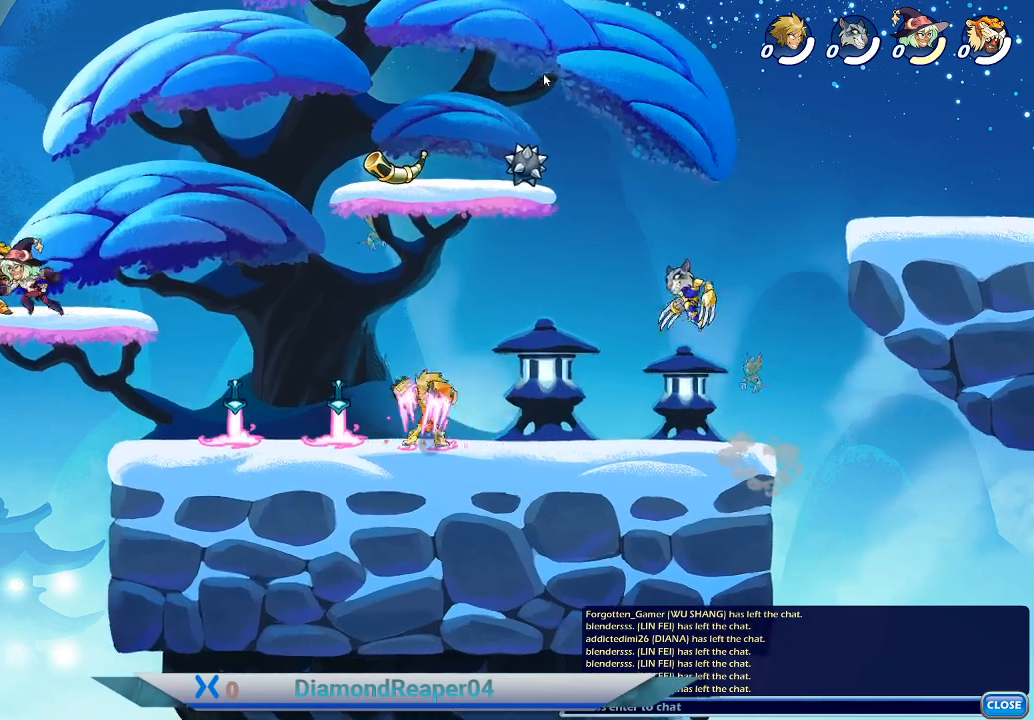
{"buttons": [], "left_stick": "right", "right_stick": "center", "events": [[67, "X", "down"], [100, "X", "up"], [133, "left_stick", "right"], [333, "A", "down"], [433, "A", "up"]]}
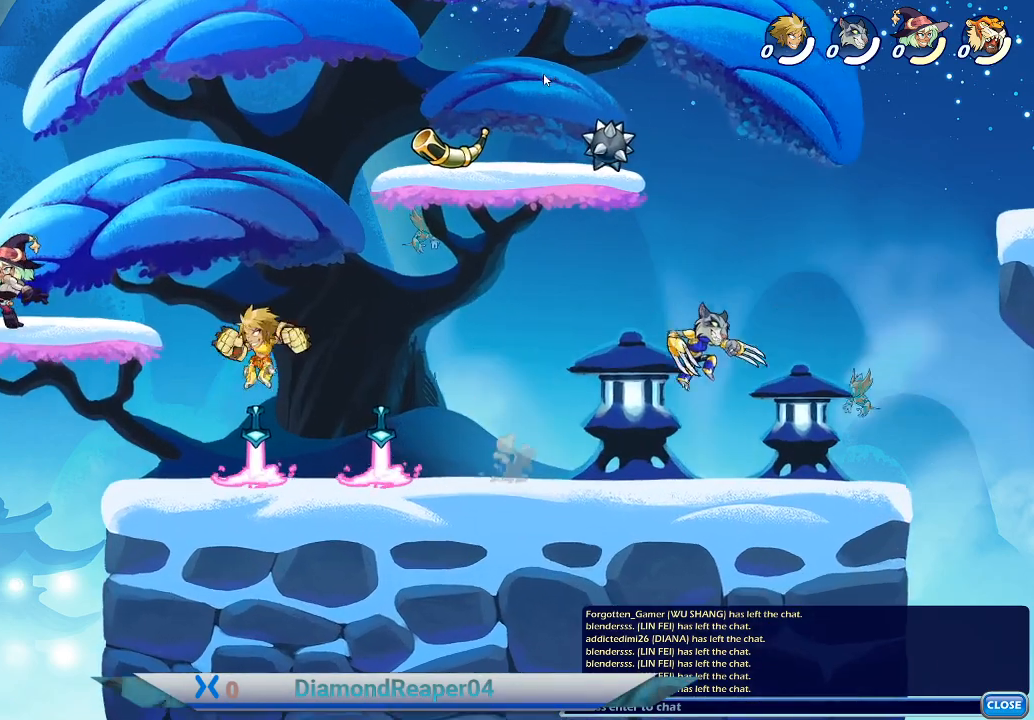
{"buttons": [], "left_stick": "right", "right_stick": "center", "events": [[300, "A", "down"], [400, "A", "up"]]}
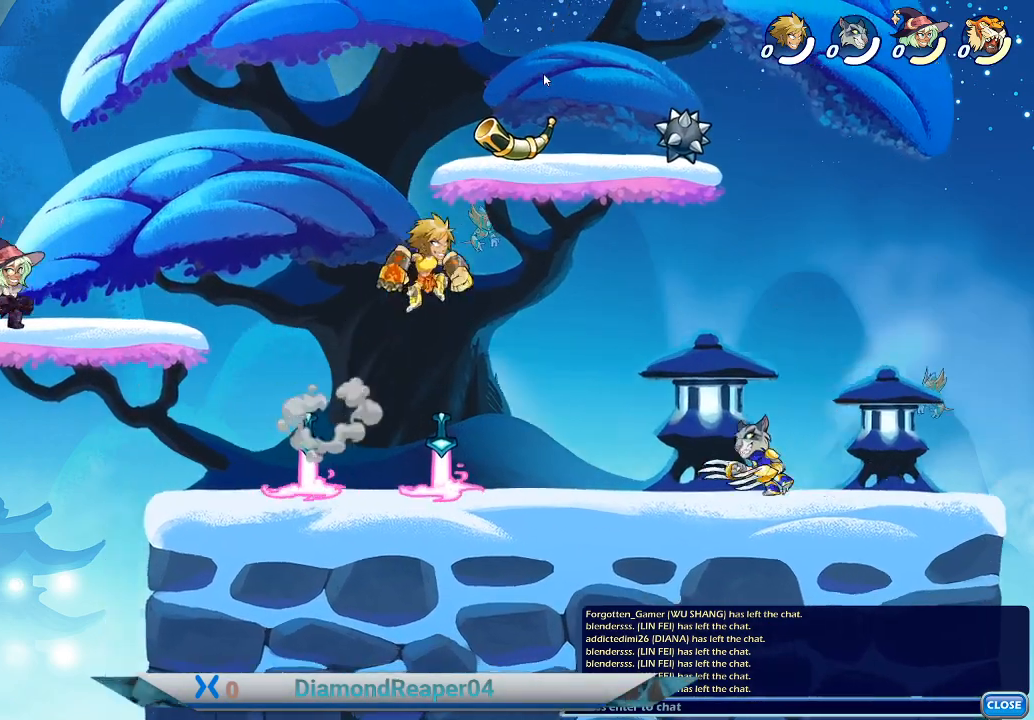
{"buttons": ["X"], "left_stick": "down-left", "right_stick": "center", "events": [[333, "left_stick", "down-left"], [467, "X", "down"]]}
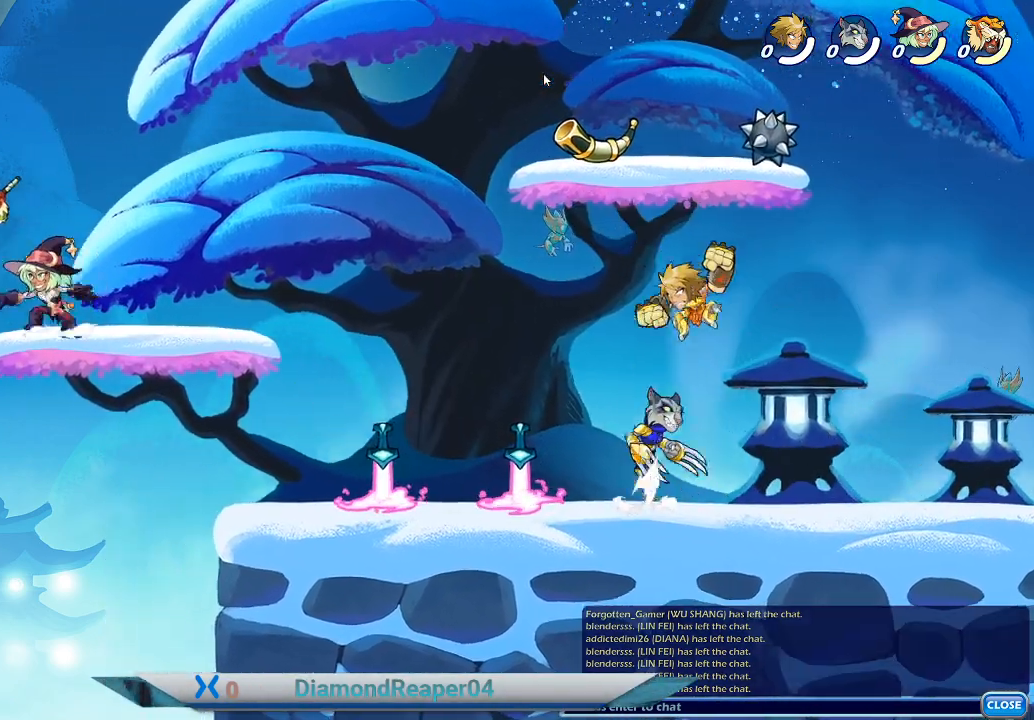
{"buttons": ["X"], "left_stick": "left", "right_stick": "center", "events": [[67, "X", "up"], [100, "left_stick", "left"], [167, "X", "down"], [267, "X", "up"], [333, "X", "down"], [433, "X", "up"], [500, "X", "down"]]}
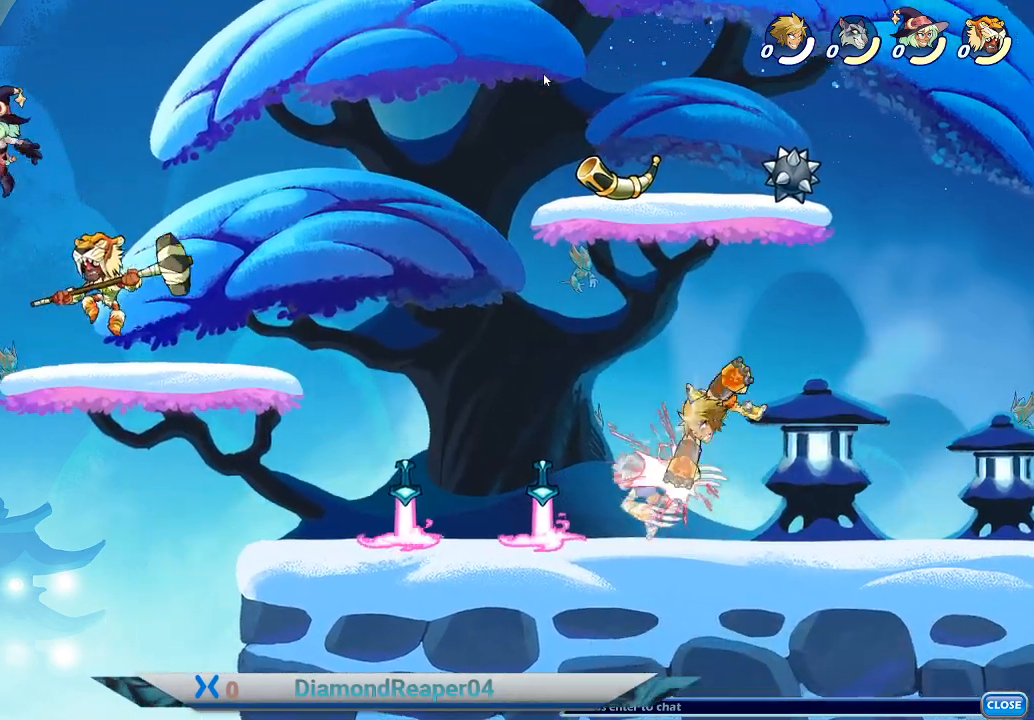
{"buttons": [], "left_stick": "left", "right_stick": "center", "events": [[100, "X", "up"], [200, "X", "down"], [267, "X", "up"], [333, "X", "down"], [400, "X", "up"]]}
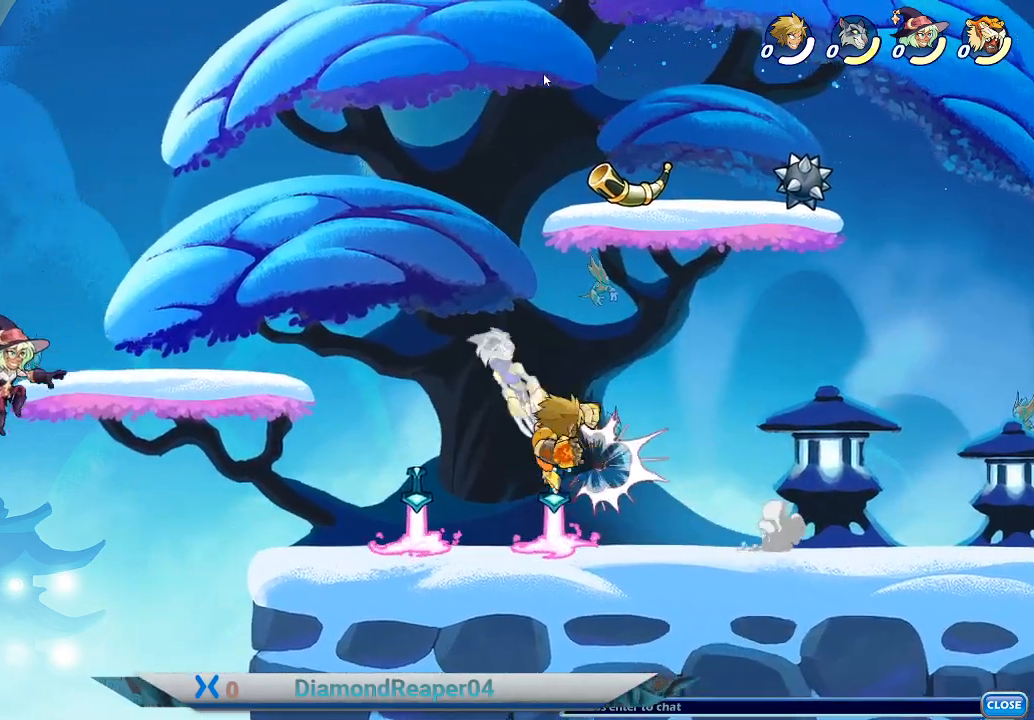
{"buttons": ["X"], "left_stick": "up-left", "right_stick": "center", "events": [[167, "left_stick", "up-right"], [367, "X", "down"], [367, "left_stick", "up-left"], [400, "X", "up"], [500, "X", "down"]]}
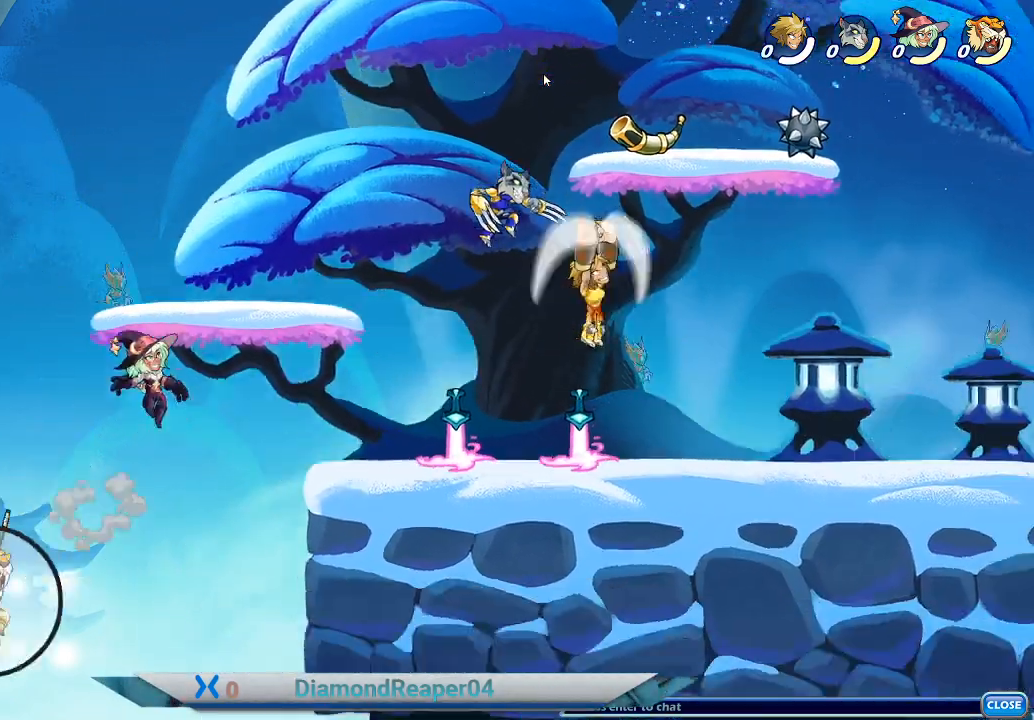
{"buttons": [], "left_stick": "up", "right_stick": "center", "events": [[133, "X", "up"], [167, "left_stick", "up"], [233, "X", "down"], [300, "X", "up"]]}
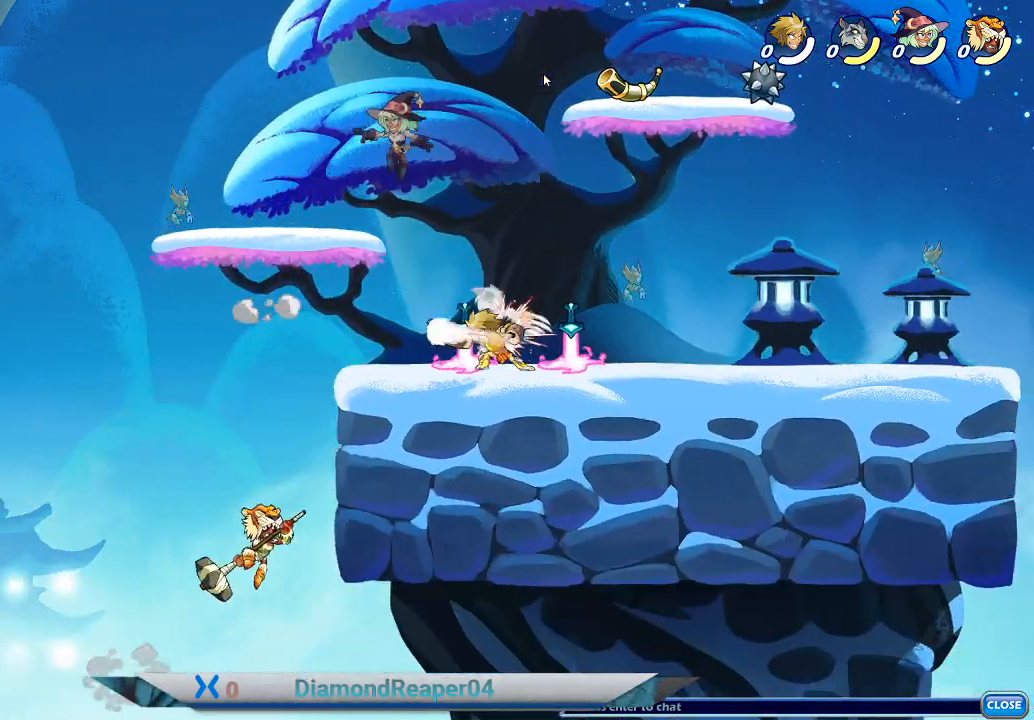
{"buttons": [], "left_stick": "up", "right_stick": "center", "events": [[67, "A", "down"], [167, "A", "up"]]}
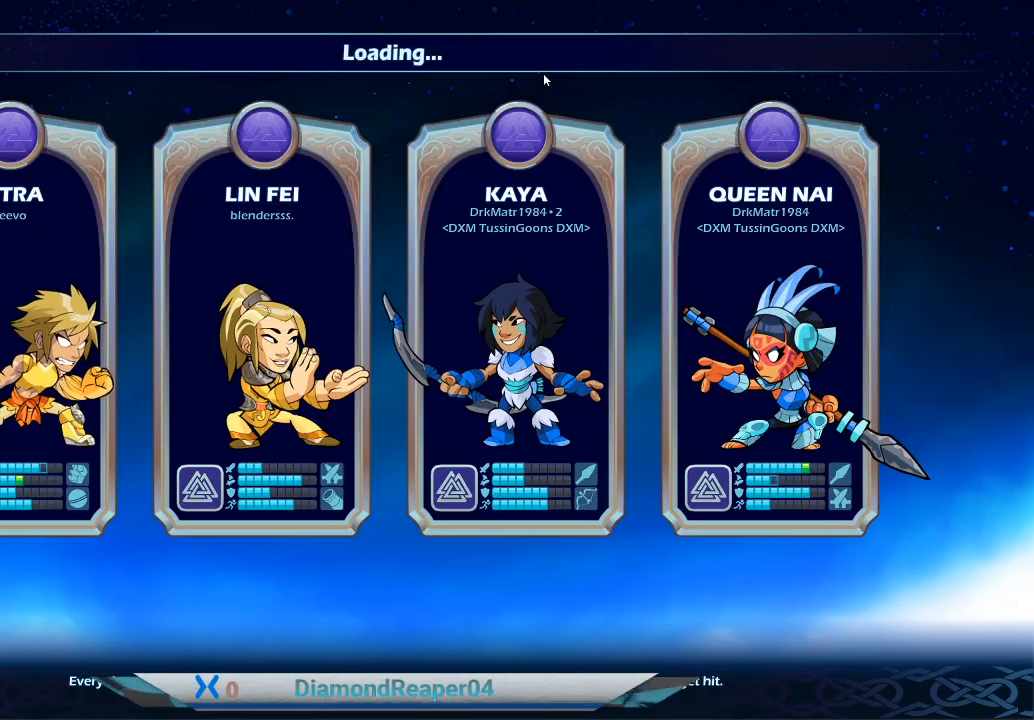
{"buttons": [], "left_stick": "center", "right_stick": "center", "events": [[133, "left_stick", "up-right"], [333, "left_stick", "center"]]}
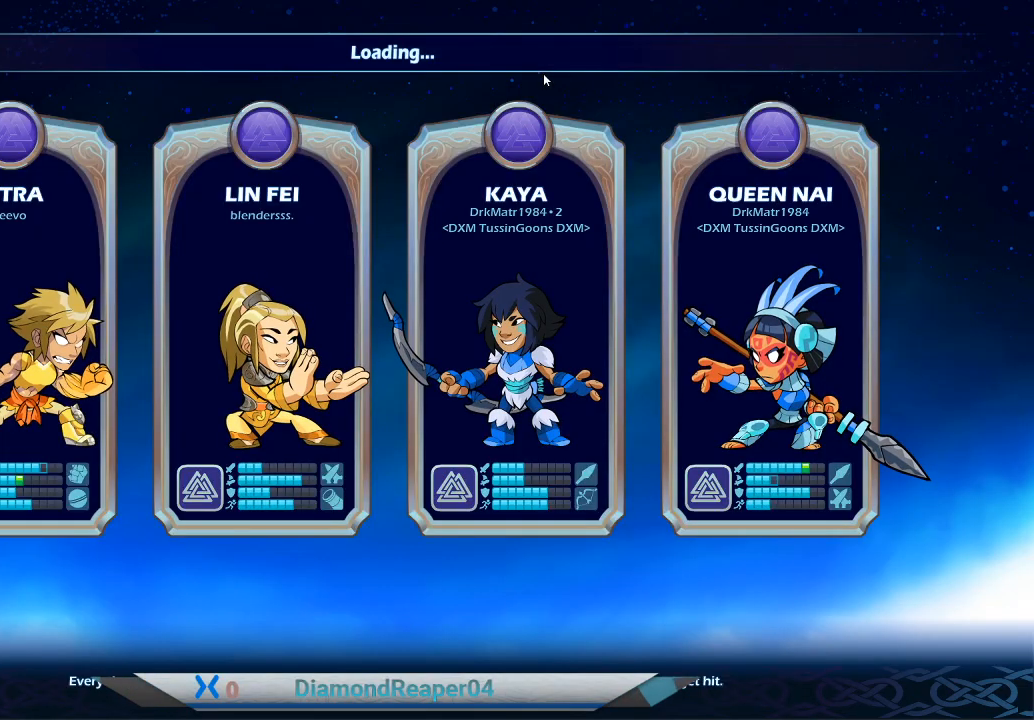
{"buttons": [], "left_stick": "center", "right_stick": "center", "events": []}